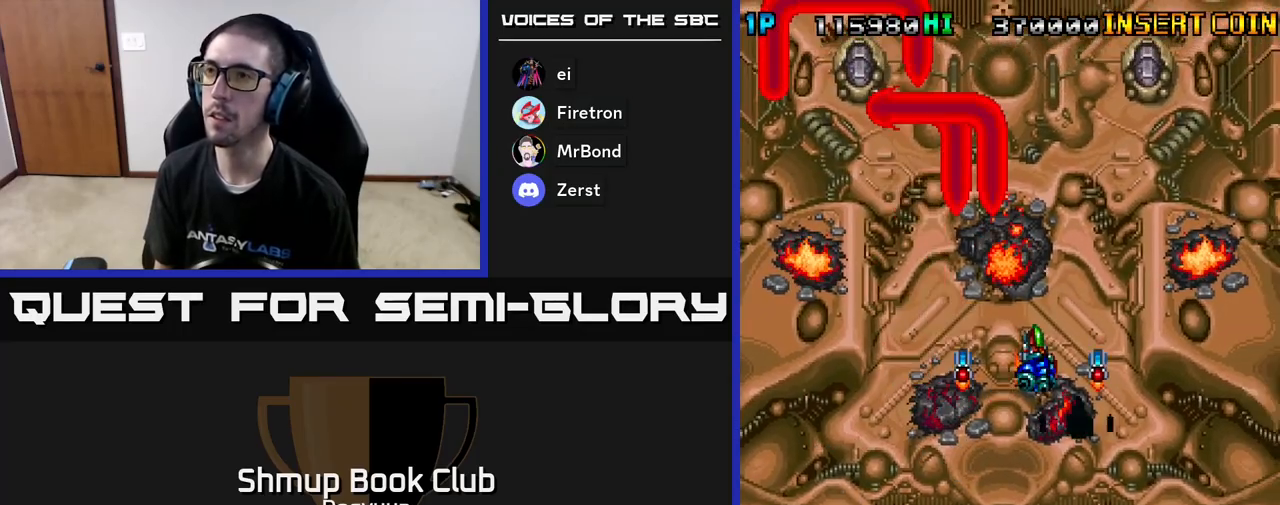
Gameplay with a controller (Xbox layout); each line is a JSON object with the inputs held at the frame after it. "events" lists button and stick changes between this image and that frame as [ms after this image, input, new state], when the widget could be followed in between. Not read: left_stick right_stick.
{"buttons": ["A", "DPAD_LEFT"], "events": [[133, "A", "up"], [167, "A", "down"], [367, "A", "up"], [367, "DPAD_UP", "down"], [417, "A", "down"], [450, "DPAD_RIGHT", "up"], [483, "DPAD_LEFT", "down"], [500, "DPAD_UP", "up"]]}
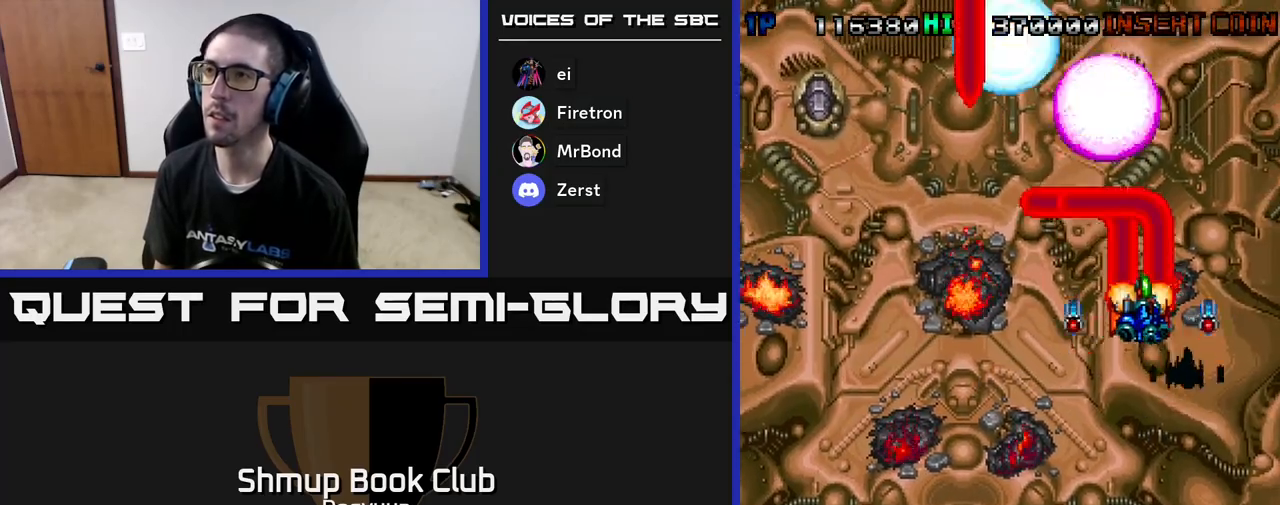
{"buttons": ["A", "DPAD_LEFT"], "events": [[33, "DPAD_DOWN", "down"], [83, "DPAD_LEFT", "up"], [100, "A", "up"], [133, "A", "down"], [250, "DPAD_LEFT", "down"], [300, "DPAD_DOWN", "up"], [317, "A", "up"], [350, "A", "down"]]}
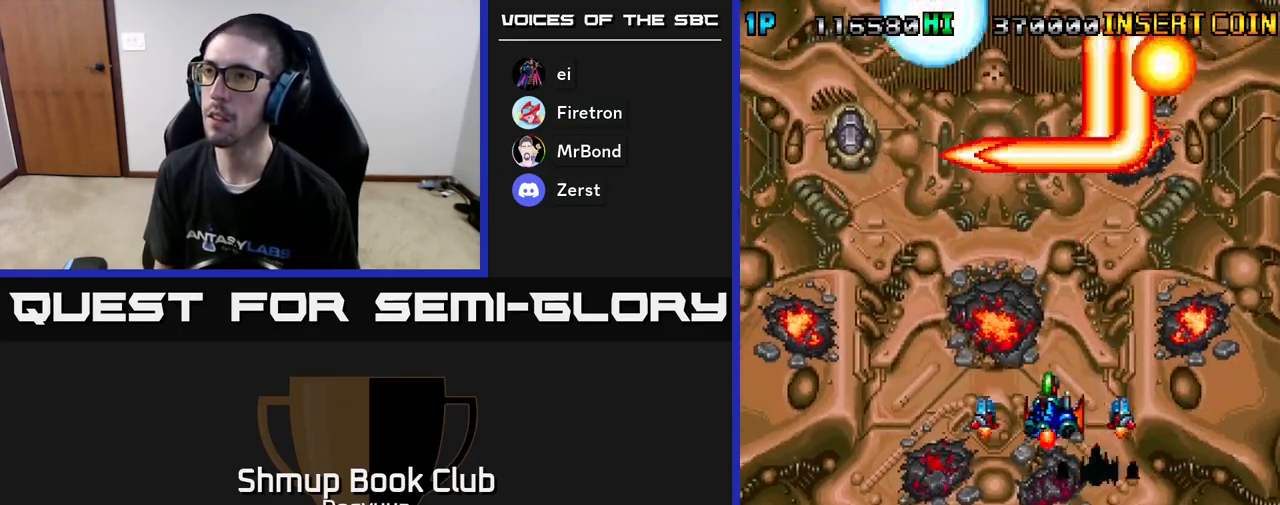
{"buttons": ["DPAD_LEFT"], "events": [[250, "A", "up"], [300, "A", "down"], [483, "A", "up"]]}
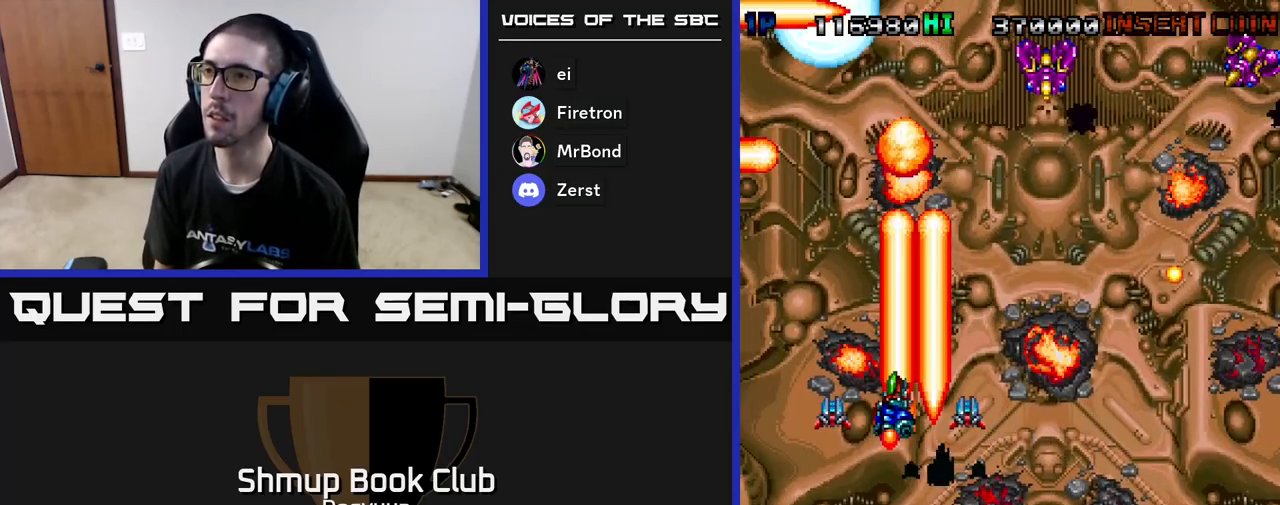
{"buttons": ["DPAD_RIGHT"], "events": [[33, "A", "down"], [67, "DPAD_DOWN", "down"], [217, "DPAD_LEFT", "up"], [233, "A", "up"], [283, "A", "down"], [283, "DPAD_RIGHT", "down"], [433, "DPAD_DOWN", "up"], [467, "A", "up"]]}
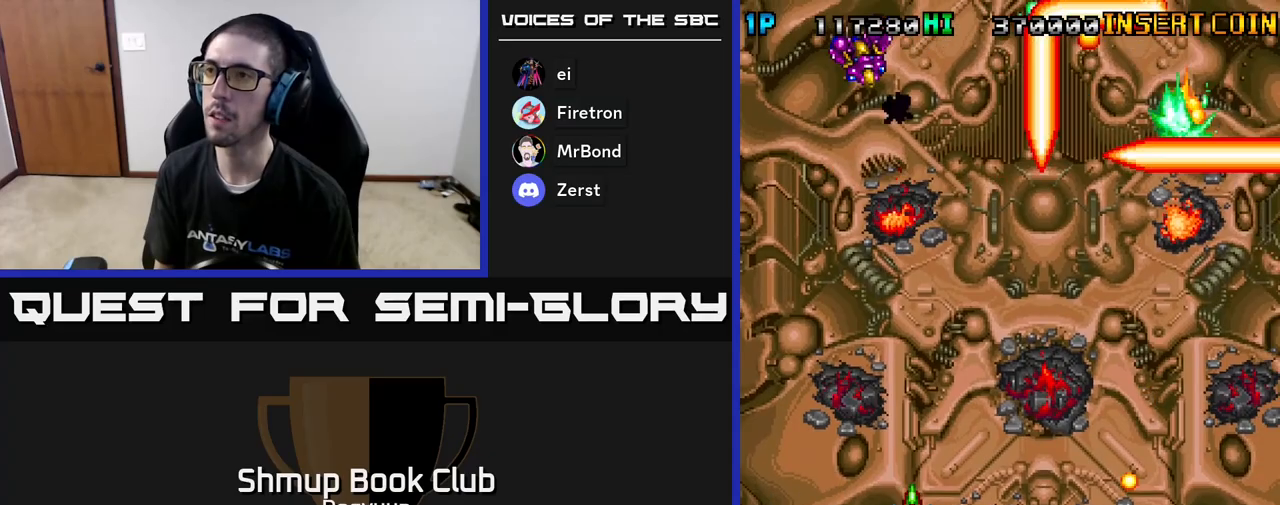
{"buttons": ["DPAD_DOWN", "DPAD_RIGHT"]}
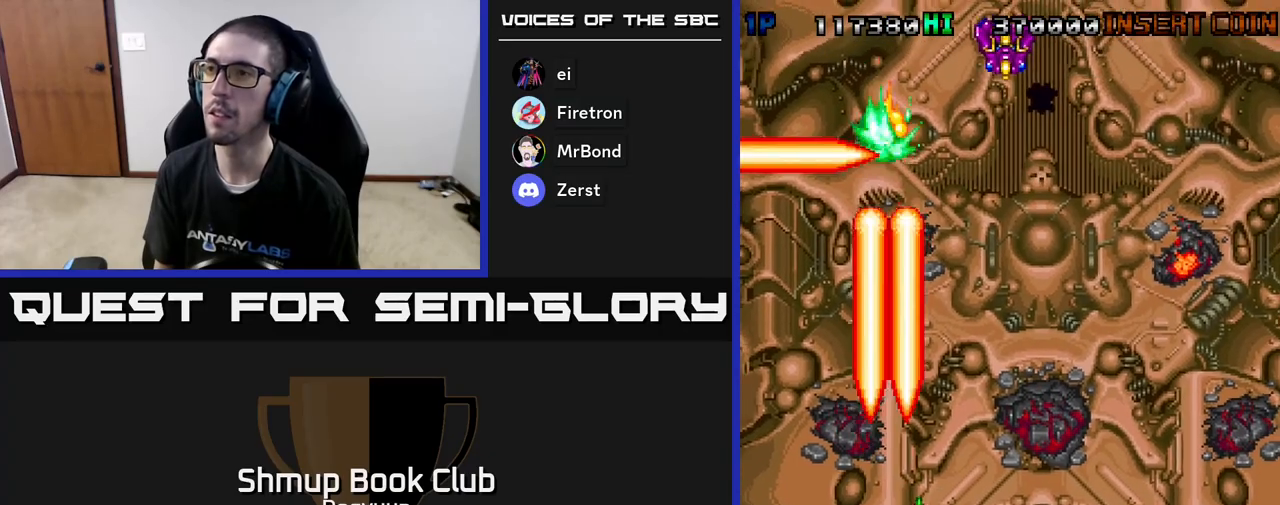
{"buttons": ["DPAD_RIGHT"], "events": [[17, "A", "down"], [117, "DPAD_DOWN", "up"], [217, "A", "up"], [283, "A", "down"], [500, "A", "up"]]}
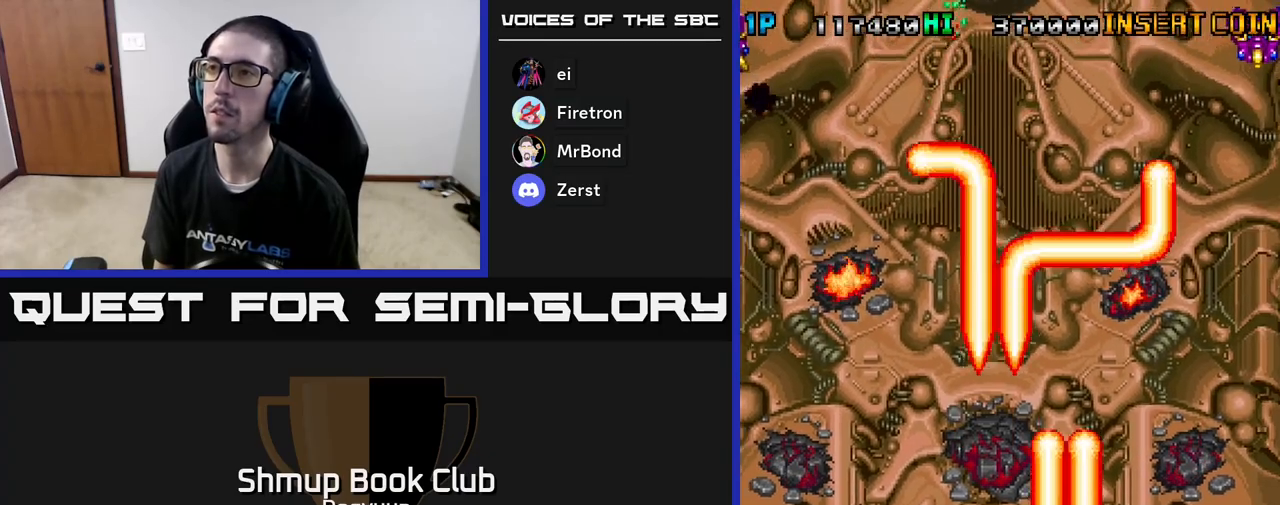
{"buttons": ["A", "DPAD_LEFT"], "events": [[33, "A", "down"], [150, "A", "up"], [167, "DPAD_RIGHT", "up"], [167, "DPAD_UP", "down"], [183, "DPAD_LEFT", "down"], [183, "DPAD_UP", "up"], [233, "A", "down"], [433, "A", "up"], [500, "A", "down"]]}
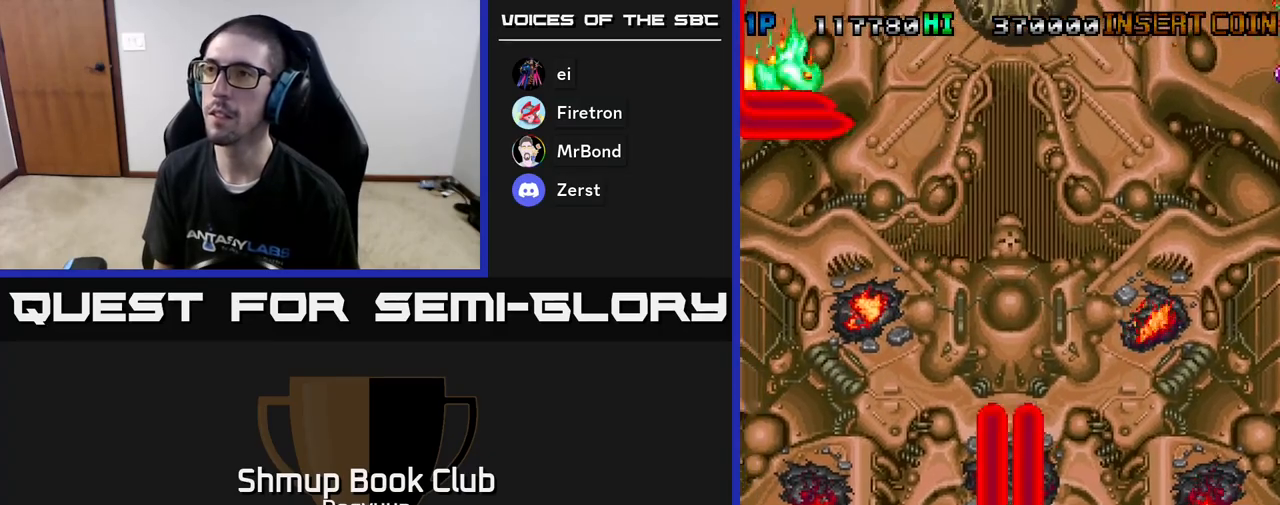
{"buttons": ["DPAD_UP"], "events": [[133, "DPAD_UP", "down"], [200, "A", "up"], [250, "A", "down"], [433, "DPAD_LEFT", "up"], [450, "A", "up"]]}
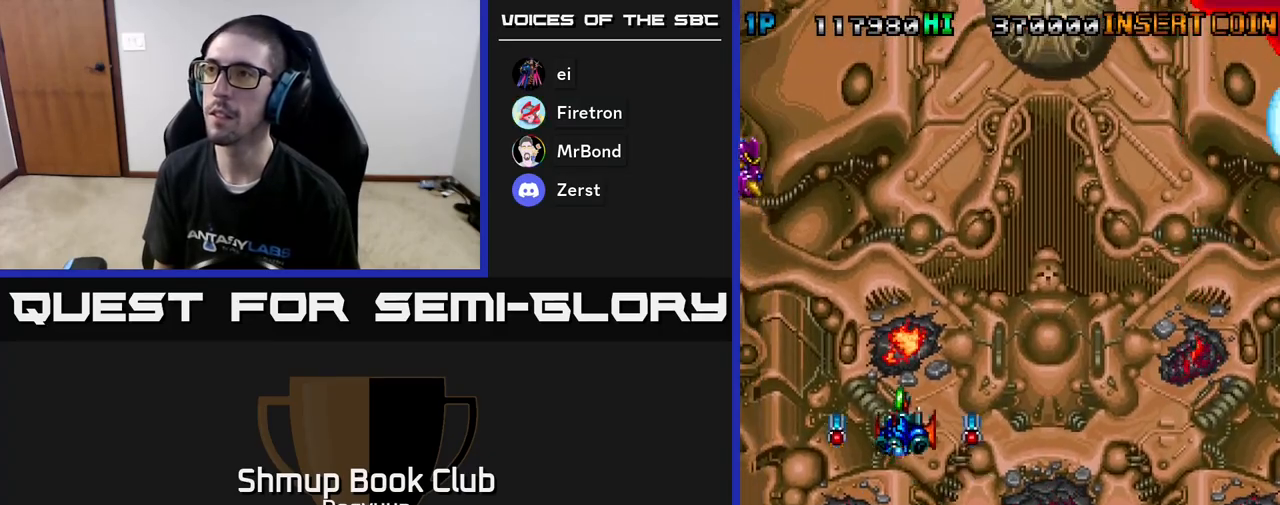
{"buttons": ["A", "DPAD_DOWN", "DPAD_RIGHT"]}
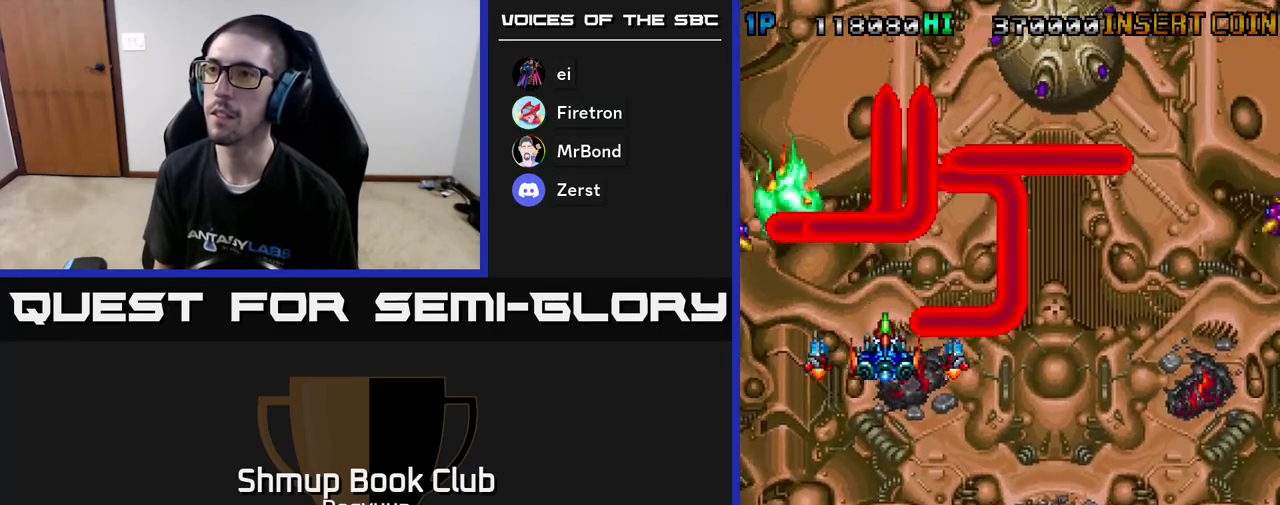
{"buttons": ["A", "DPAD_UP", "DPAD_RIGHT"], "events": [[117, "A", "up"], [200, "A", "down"], [383, "A", "up"], [417, "DPAD_DOWN", "up"], [433, "A", "down"], [467, "DPAD_UP", "down"]]}
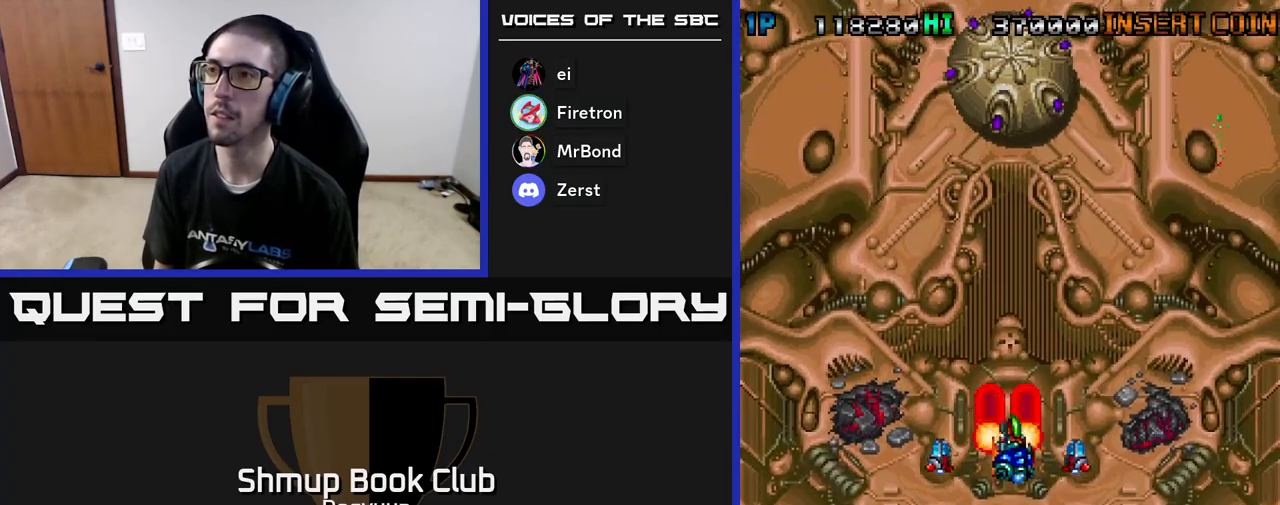
{"buttons": ["A"], "events": [[83, "DPAD_RIGHT", "up"], [100, "A", "up"], [167, "A", "down"], [350, "A", "up"], [383, "DPAD_UP", "up"], [417, "A", "down"]]}
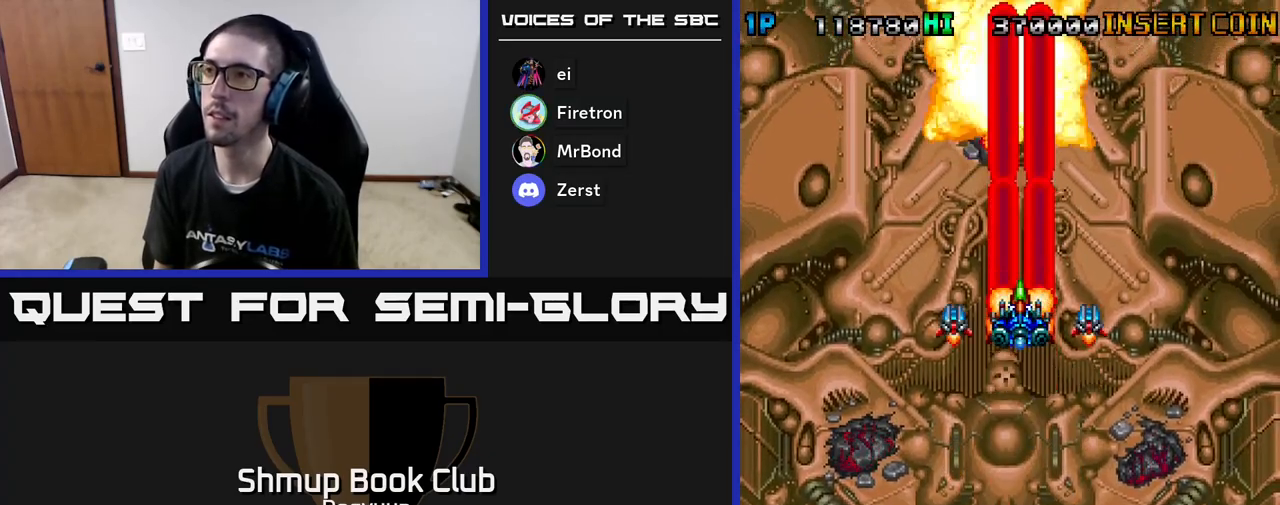
{"buttons": ["A", "DPAD_DOWN"], "events": [[83, "A", "up"], [117, "A", "down"], [117, "DPAD_DOWN", "down"], [250, "DPAD_LEFT", "down"], [317, "A", "up"], [367, "A", "down"], [450, "DPAD_LEFT", "up"]]}
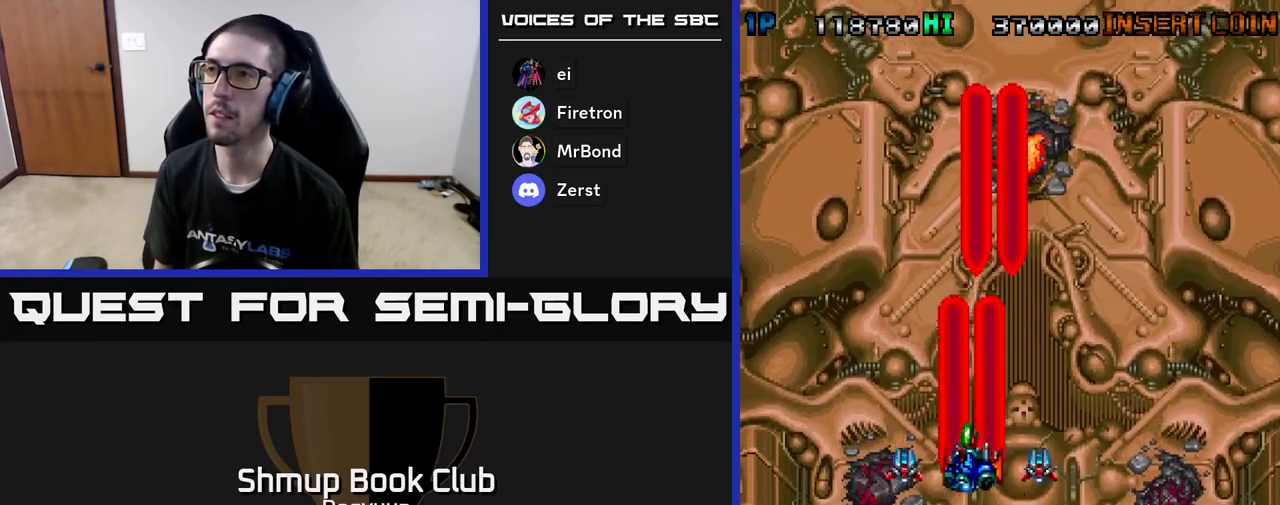
{"buttons": ["A", "DPAD_LEFT"], "events": [[50, "A", "up"], [67, "DPAD_LEFT", "down"], [83, "A", "down"], [283, "A", "up"], [350, "A", "down"], [350, "DPAD_DOWN", "up"]]}
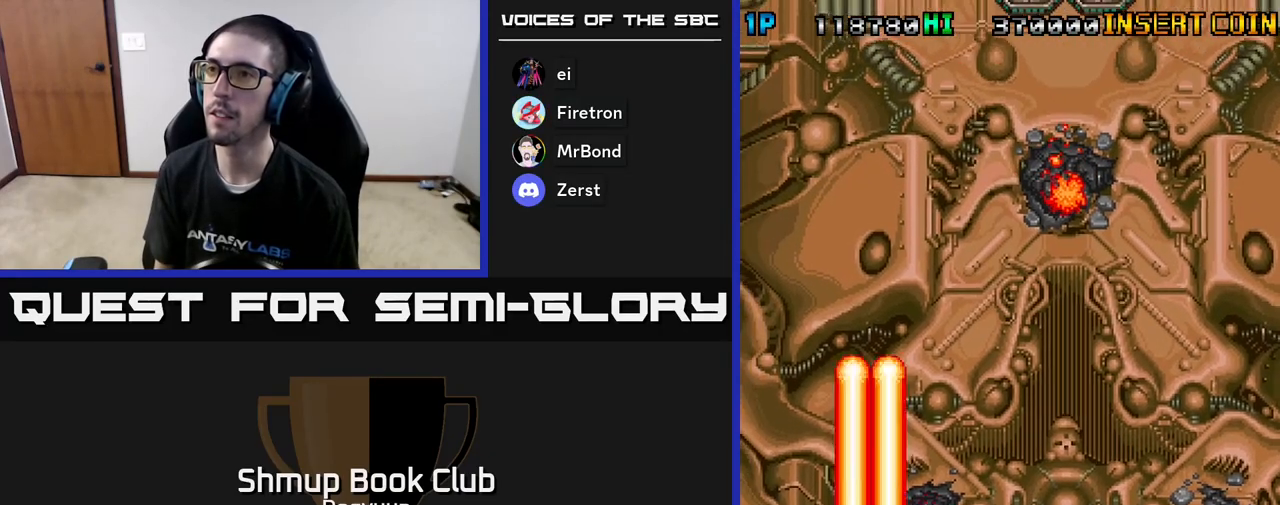
{"buttons": ["DPAD_UP", "DPAD_RIGHT"]}
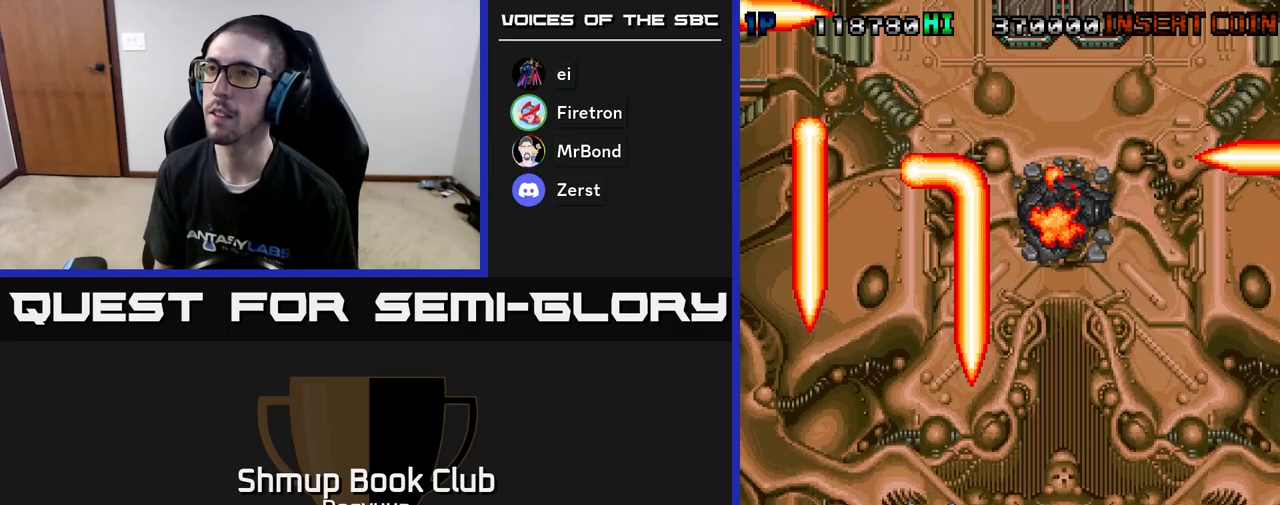
{"buttons": ["DPAD_RIGHT"], "events": [[50, "A", "down"], [50, "DPAD_RIGHT", "up"], [83, "DPAD_LEFT", "down"], [250, "A", "up"], [300, "A", "down"], [450, "DPAD_LEFT", "up"], [483, "DPAD_RIGHT", "down"], [483, "DPAD_UP", "up"], [500, "A", "up"]]}
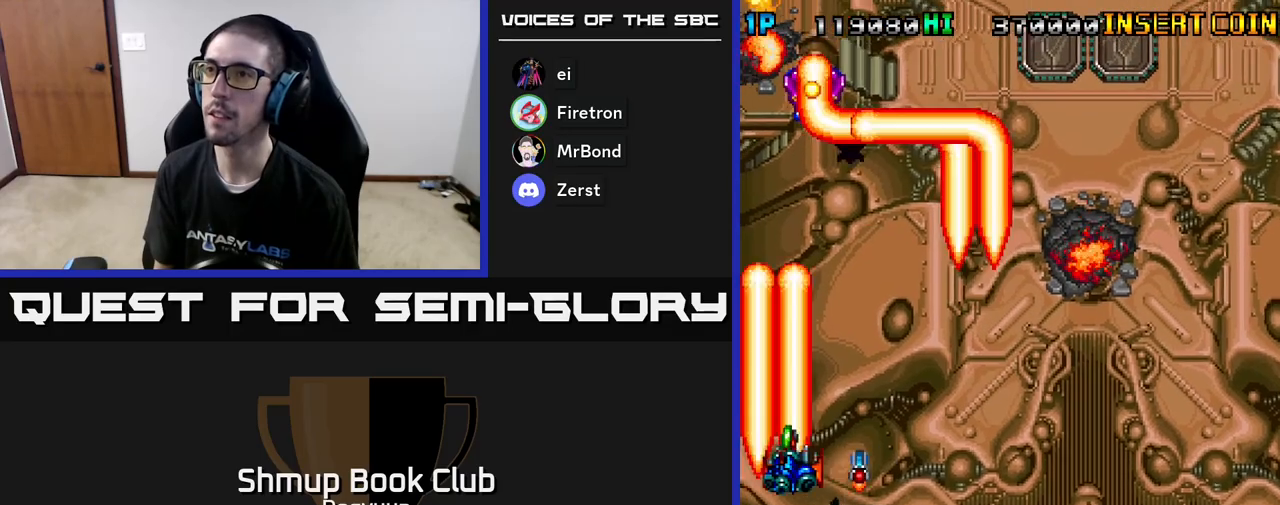
{"buttons": ["A", "DPAD_RIGHT"], "events": [[33, "A", "down"], [217, "A", "up"], [267, "A", "down"], [433, "A", "up"], [500, "A", "down"]]}
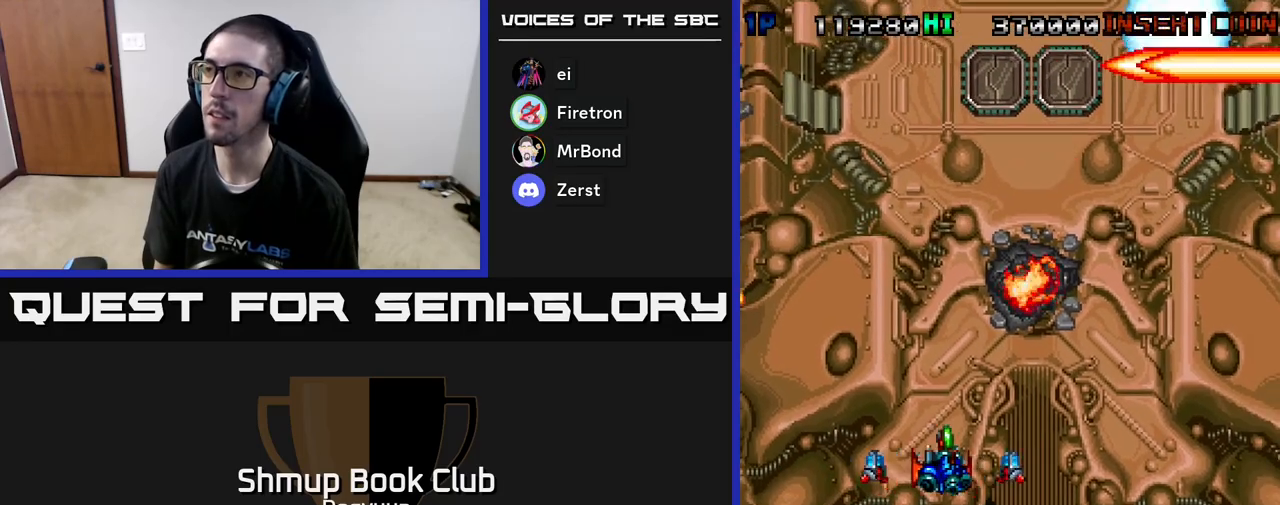
{"buttons": ["A", "DPAD_RIGHT"], "events": [[183, "A", "up"], [233, "A", "down"], [417, "A", "up"], [467, "A", "down"]]}
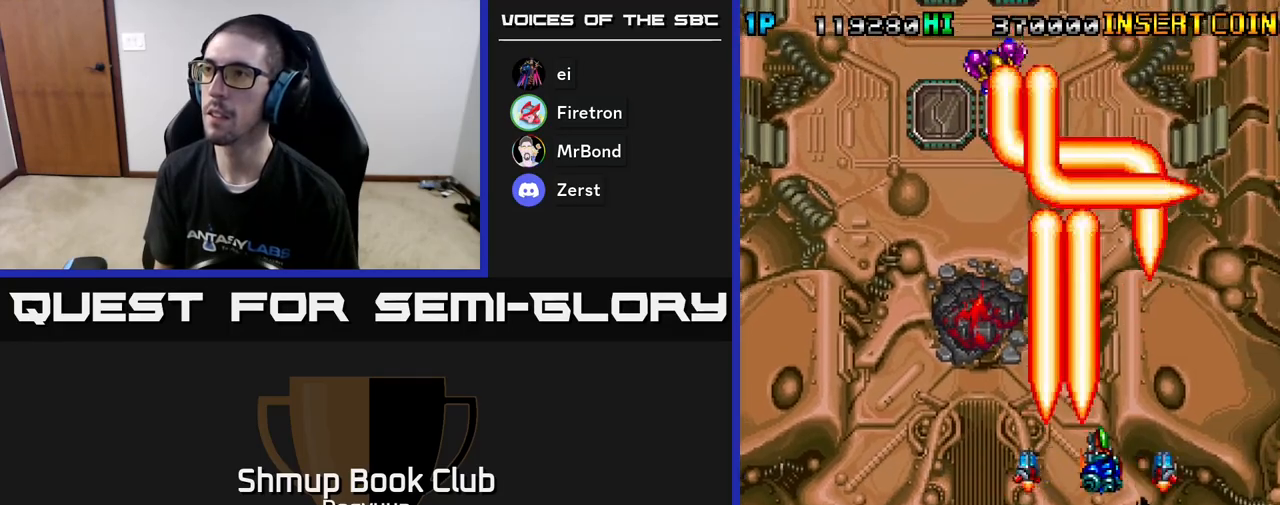
{"buttons": ["A", "DPAD_DOWN", "DPAD_LEFT"], "events": [[167, "A", "up"], [200, "A", "down"], [283, "DPAD_DOWN", "down"], [383, "DPAD_RIGHT", "up"], [400, "A", "up"], [450, "A", "down"], [483, "DPAD_LEFT", "down"]]}
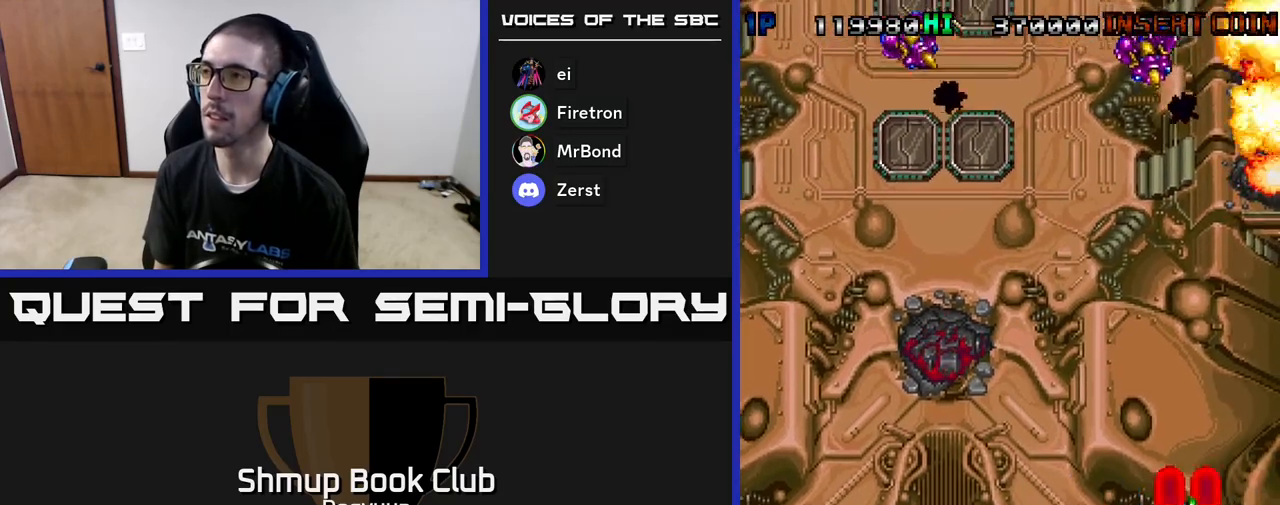
{"buttons": ["A", "DPAD_DOWN", "DPAD_LEFT"], "events": [[50, "DPAD_DOWN", "up"], [67, "DPAD_UP", "down"], [83, "DPAD_LEFT", "up"], [133, "A", "up"], [183, "A", "down"], [250, "DPAD_LEFT", "down"], [283, "DPAD_UP", "up"], [367, "A", "up"], [417, "A", "down"], [450, "DPAD_DOWN", "down"]]}
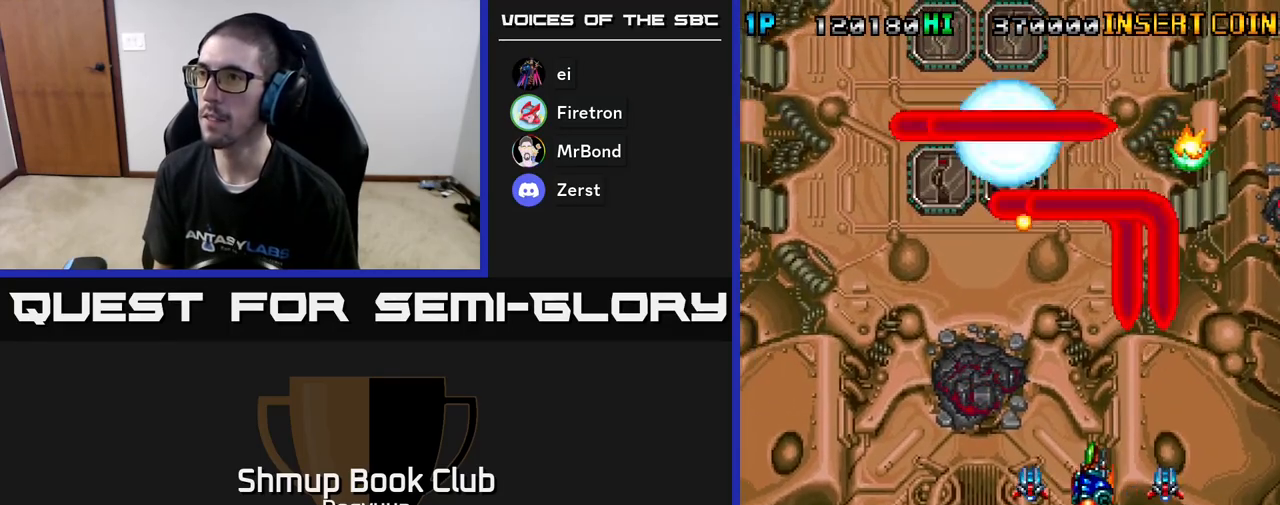
{"buttons": ["A", "DPAD_UP"], "events": [[100, "A", "up"], [133, "DPAD_DOWN", "up"], [167, "A", "down"], [300, "DPAD_UP", "down"], [350, "A", "up"], [400, "A", "down"], [400, "DPAD_LEFT", "up"]]}
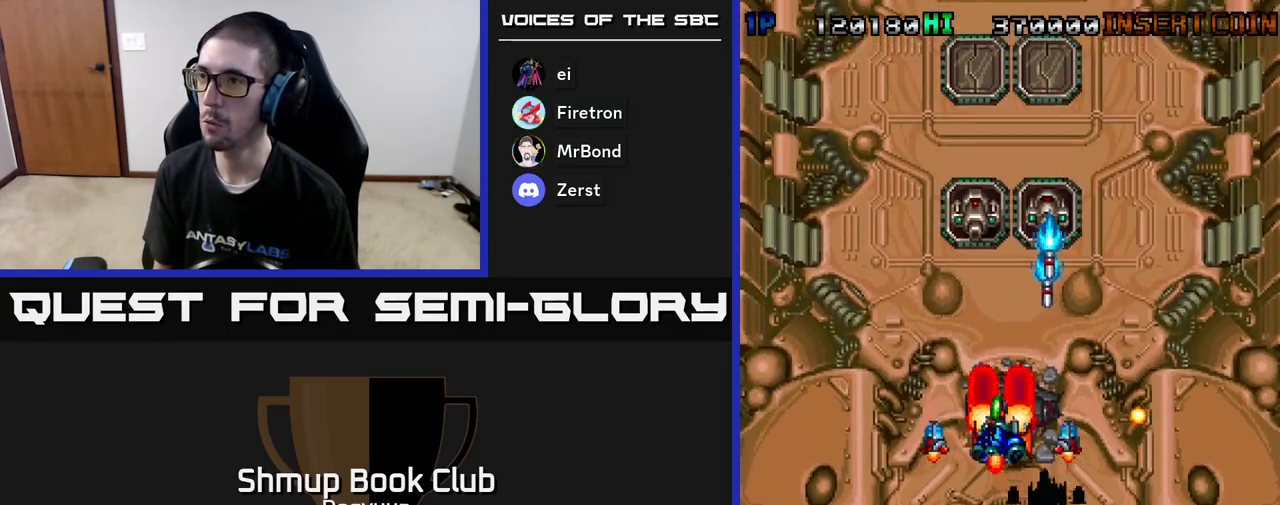
{"buttons": ["DPAD_DOWN", "DPAD_RIGHT"]}
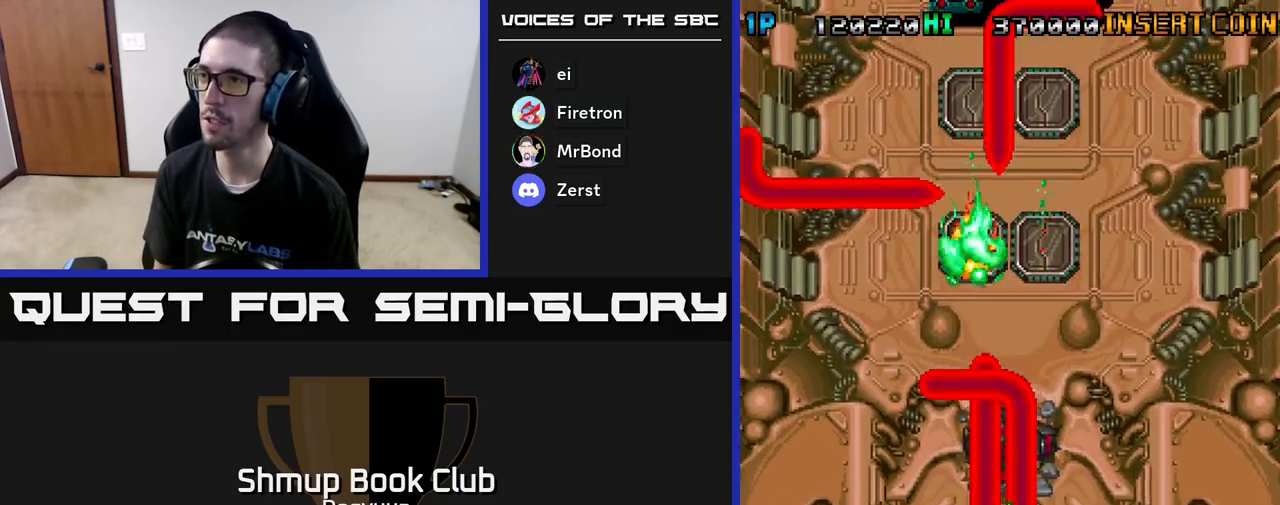
{"buttons": ["A"]}
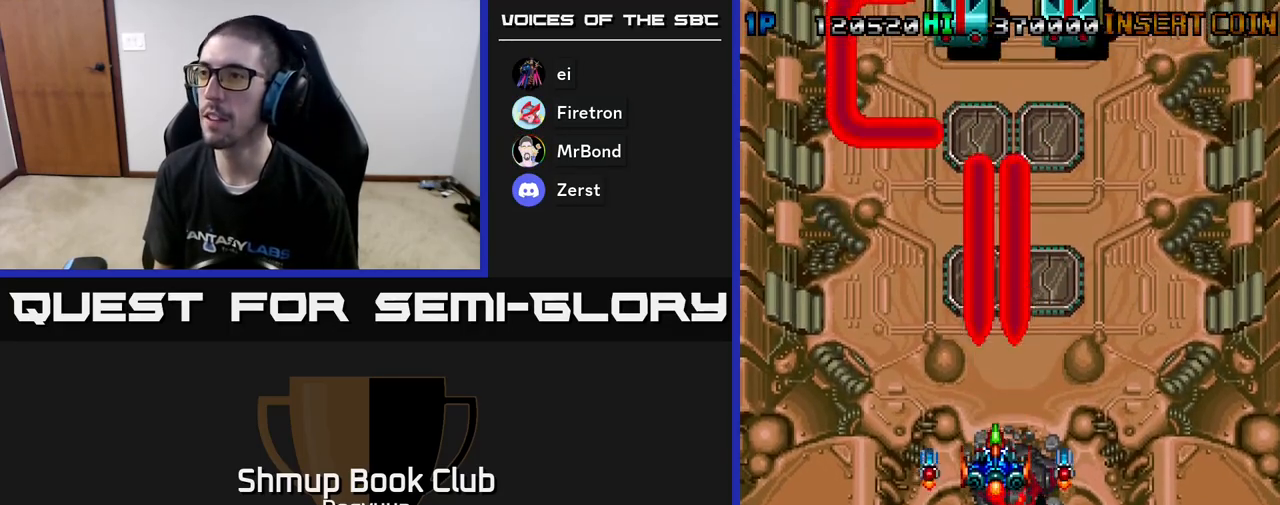
{"buttons": ["A"], "events": [[133, "A", "up"], [183, "A", "down"], [383, "A", "up"], [417, "A", "down"]]}
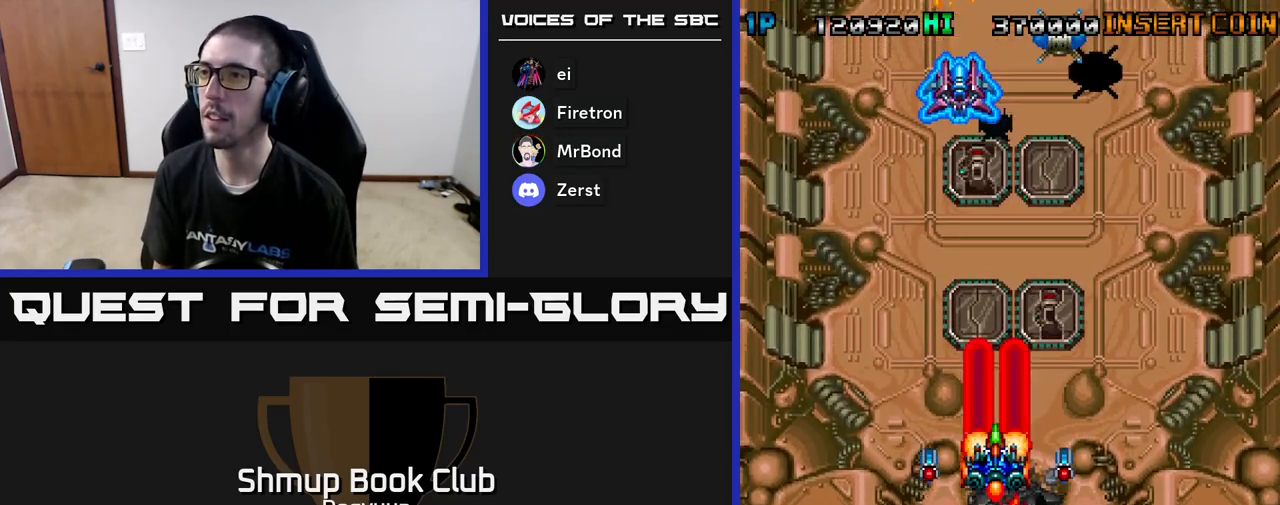
{"buttons": ["A", "DPAD_DOWN", "DPAD_RIGHT"], "events": [[117, "A", "up"], [200, "A", "down"], [417, "A", "up"], [417, "DPAD_DOWN", "down"], [467, "A", "down"], [500, "DPAD_RIGHT", "down"]]}
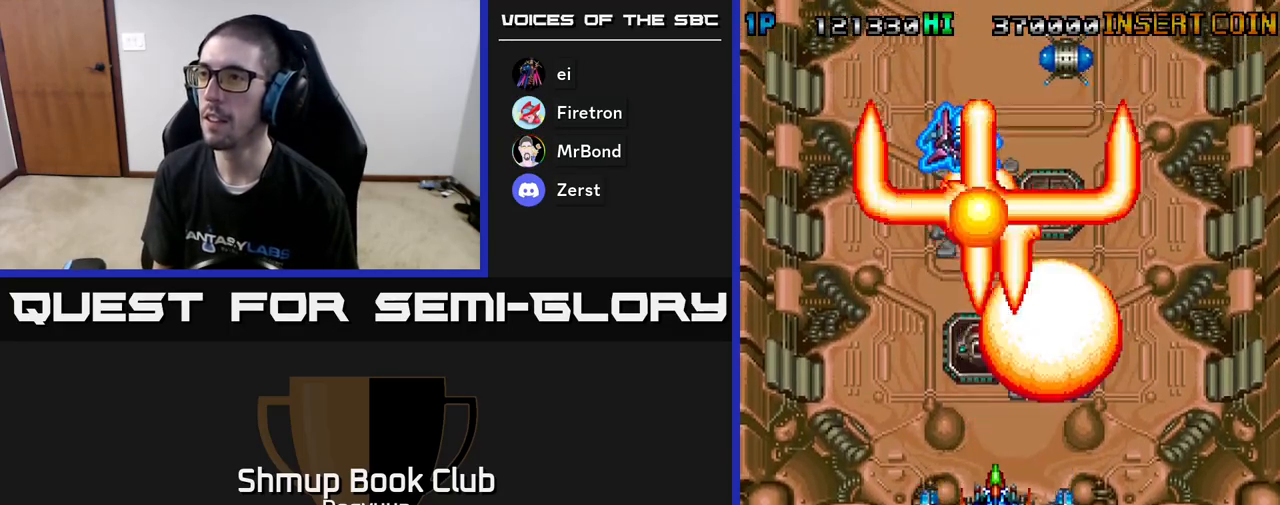
{"buttons": ["A", "DPAD_DOWN", "DPAD_RIGHT"], "events": [[33, "DPAD_DOWN", "up"], [100, "DPAD_DOWN", "down"], [167, "A", "up"], [167, "DPAD_RIGHT", "up"], [183, "DPAD_LEFT", "down"], [250, "A", "down"], [267, "DPAD_DOWN", "up"], [333, "DPAD_DOWN", "down"], [383, "DPAD_LEFT", "up"], [400, "A", "up"], [417, "DPAD_RIGHT", "down"], [450, "A", "down"]]}
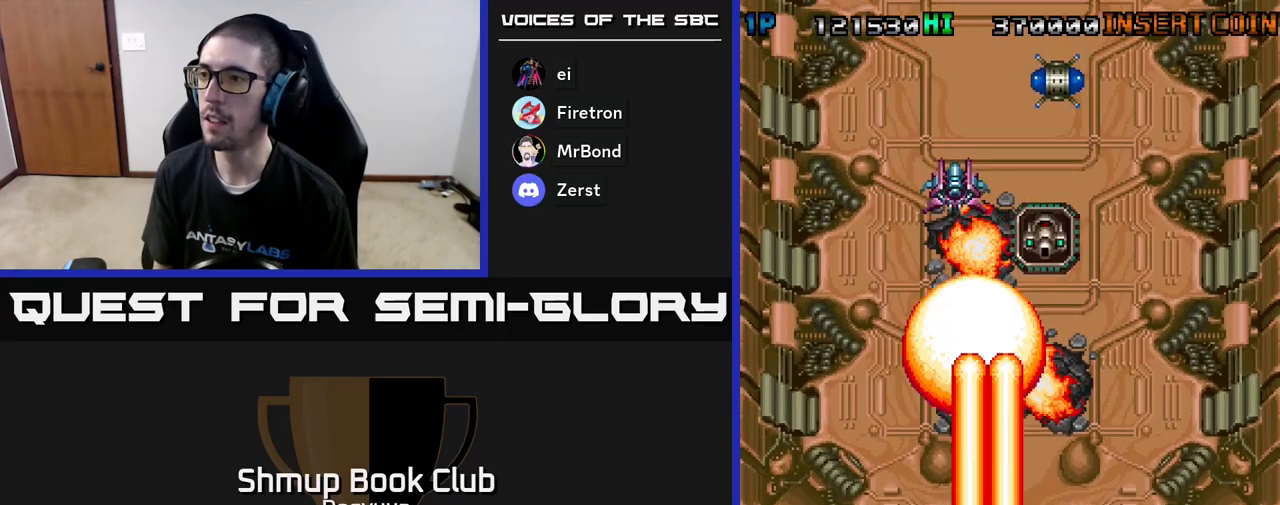
{"buttons": ["A", "DPAD_RIGHT"], "events": [[67, "DPAD_RIGHT", "up"], [117, "A", "up"], [167, "A", "down"], [167, "DPAD_DOWN", "up"], [167, "DPAD_RIGHT", "down"], [183, "DPAD_RIGHT", "up"], [183, "DPAD_UP", "down"], [367, "A", "up"], [417, "A", "down"], [467, "DPAD_RIGHT", "down"], [483, "DPAD_UP", "up"]]}
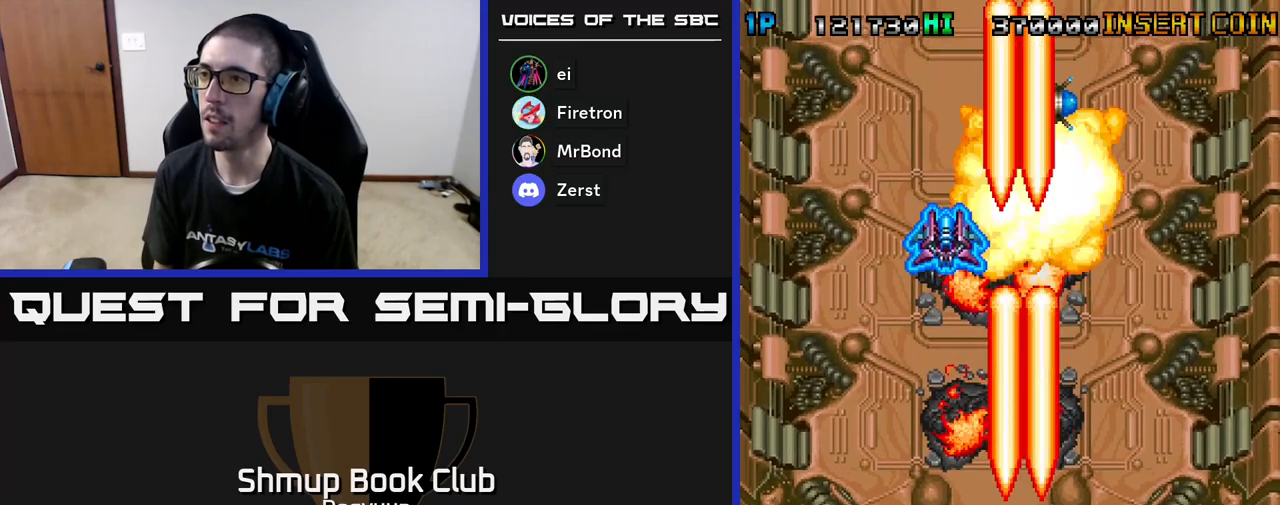
{"buttons": ["A", "DPAD_UP"], "events": [[100, "A", "up"], [100, "DPAD_RIGHT", "up"], [150, "A", "down"], [183, "DPAD_LEFT", "down"], [217, "DPAD_UP", "down"], [333, "A", "up"], [383, "A", "down"], [383, "DPAD_LEFT", "up"]]}
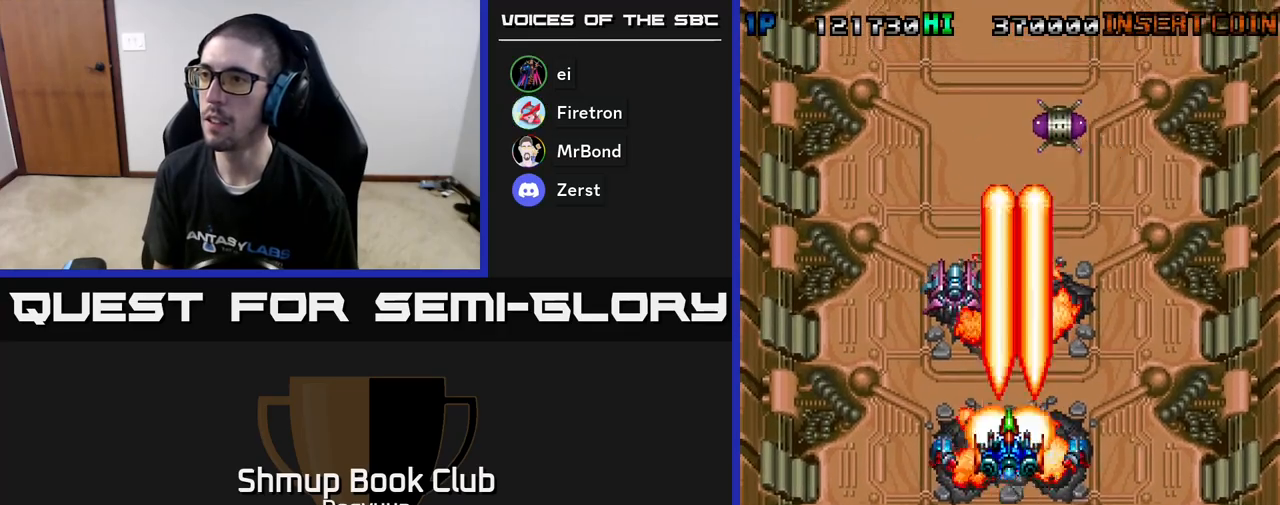
{"buttons": ["A", "DPAD_DOWN"], "events": [[50, "A", "up"], [67, "DPAD_LEFT", "down"], [100, "A", "down"], [200, "DPAD_LEFT", "up"], [283, "A", "up"], [350, "A", "down"], [400, "DPAD_DOWN", "down"], [400, "DPAD_UP", "up"]]}
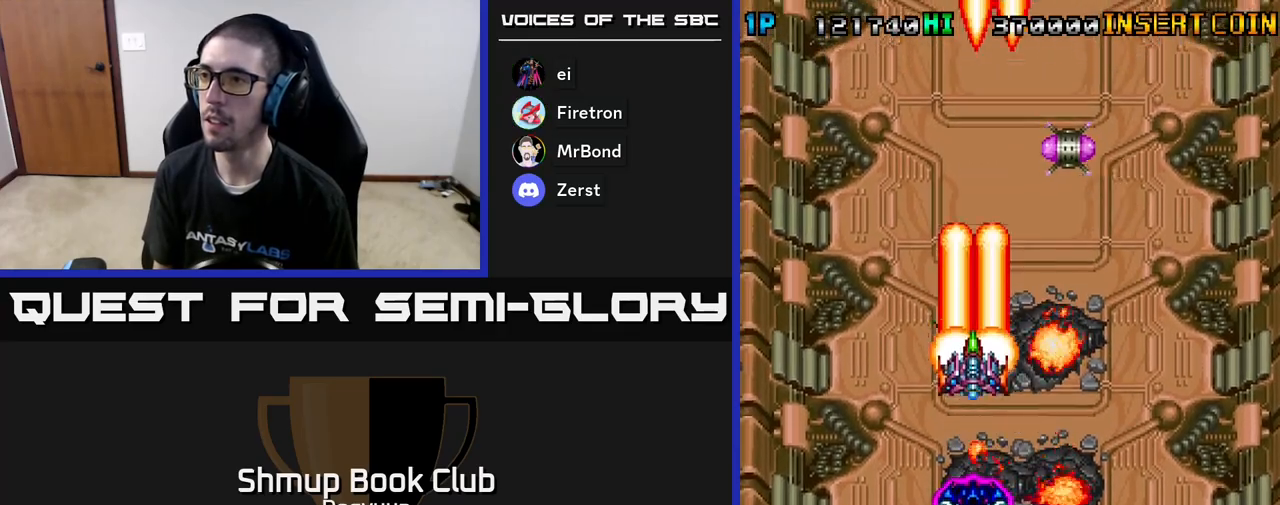
{"buttons": ["DPAD_DOWN"], "events": [[17, "A", "up"], [33, "DPAD_RIGHT", "down"], [83, "A", "down"], [117, "DPAD_DOWN", "up"], [167, "DPAD_DOWN", "down"], [233, "DPAD_RIGHT", "up"], [250, "A", "up"], [317, "A", "down"], [467, "A", "up"]]}